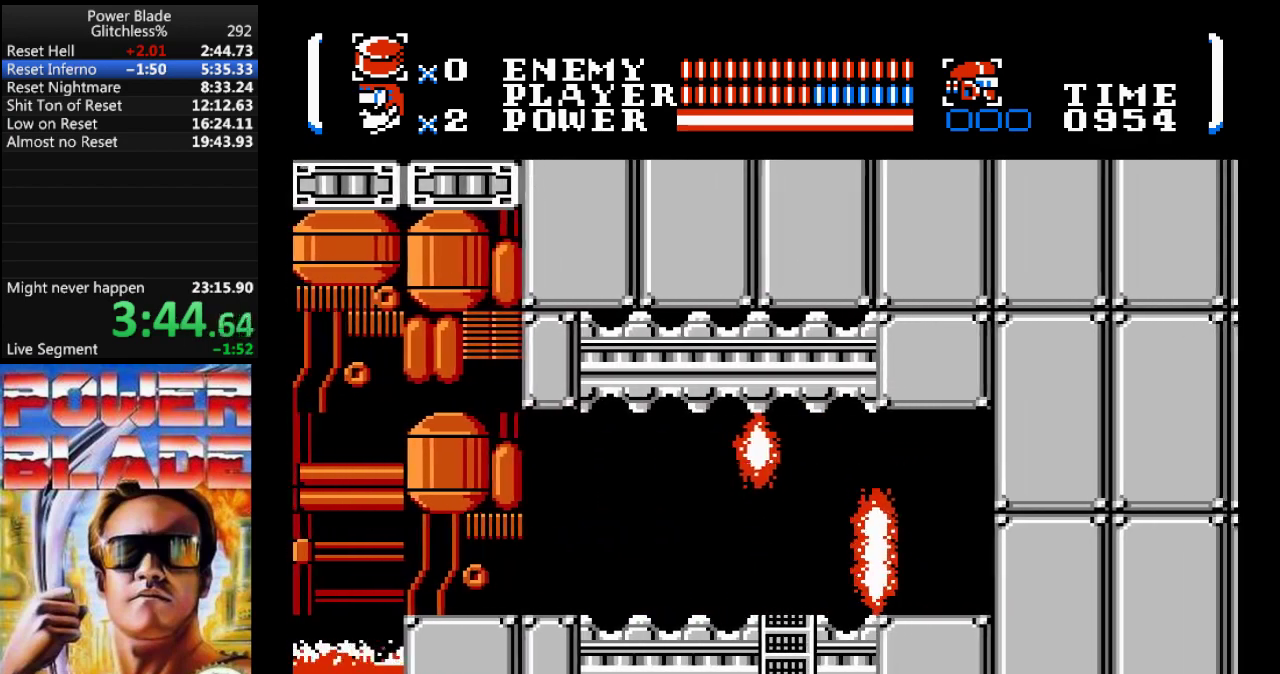
Gameplay with a controller (Nintendo layout); each line is a JSON object with the inputs held at the frame after it. "events" lists button and stick changes between this image and that frame as [ms after this image, input, new state], when the widget could be followed in between. Not read: L3 R3.
{"buttons": ["DPAD_DOWN"], "events": [[67, "DPAD_DOWN", "down"], [67, "DPAD_RIGHT", "up"], [100, "DPAD_DOWN", "up"], [133, "DPAD_DOWN", "down"]]}
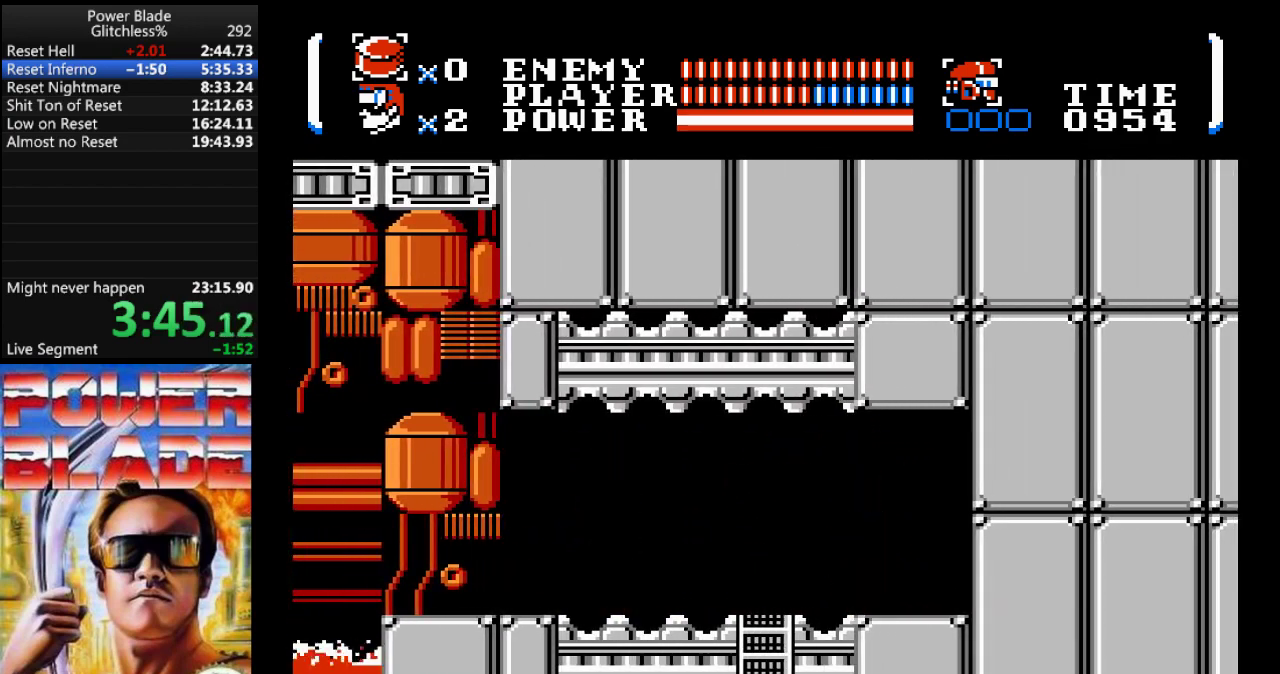
{"buttons": ["DPAD_DOWN"], "events": []}
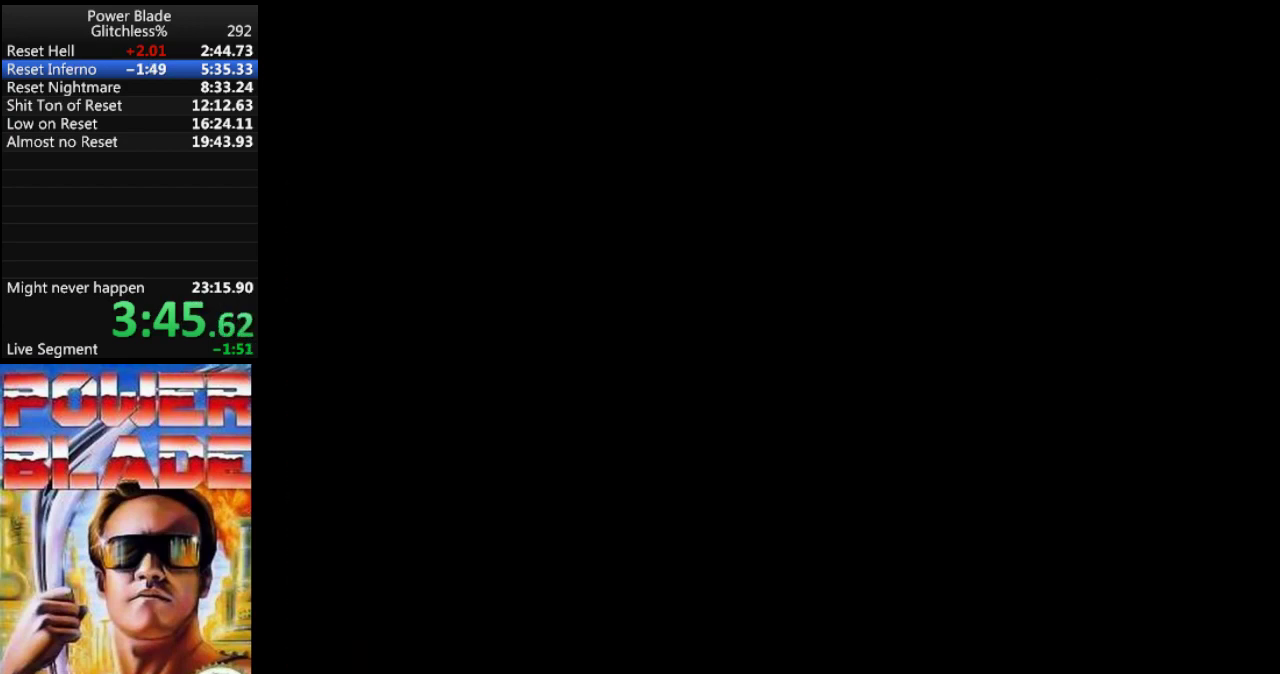
{"buttons": [], "events": [[300, "DPAD_DOWN", "up"]]}
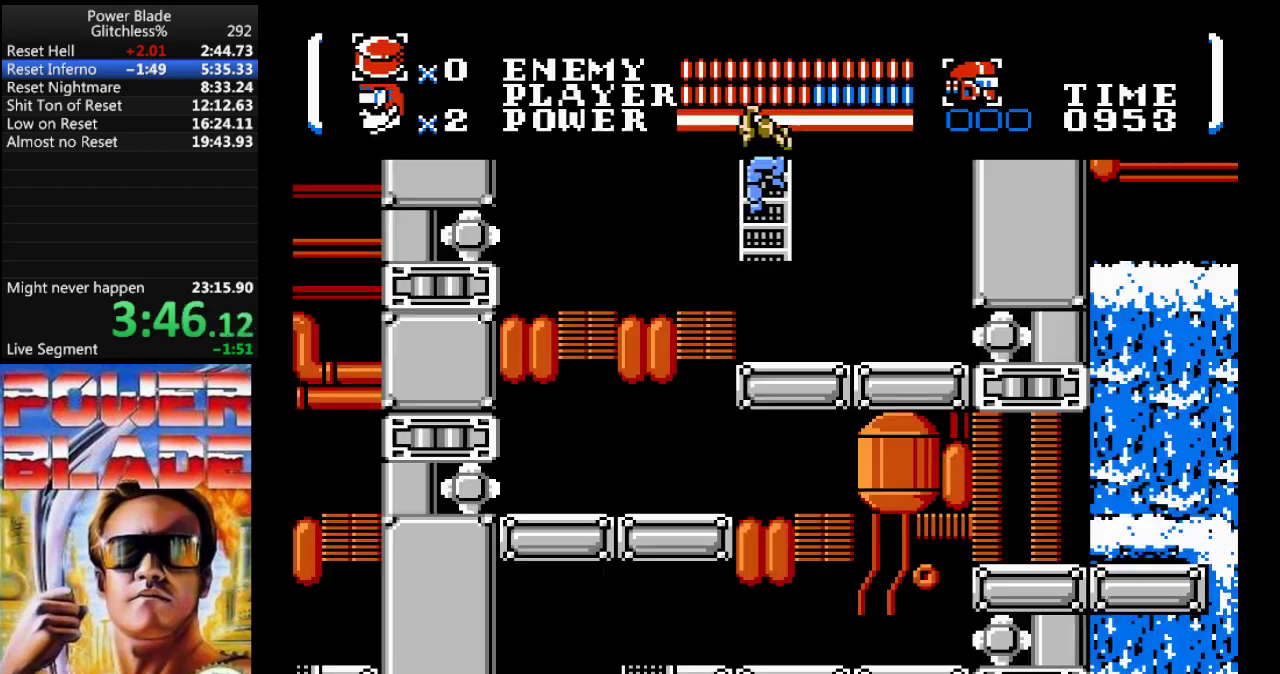
{"buttons": ["DPAD_DOWN", "DPAD_LEFT"], "events": [[67, "DPAD_LEFT", "down"], [200, "A", "down"], [433, "A", "up"], [467, "DPAD_DOWN", "down"]]}
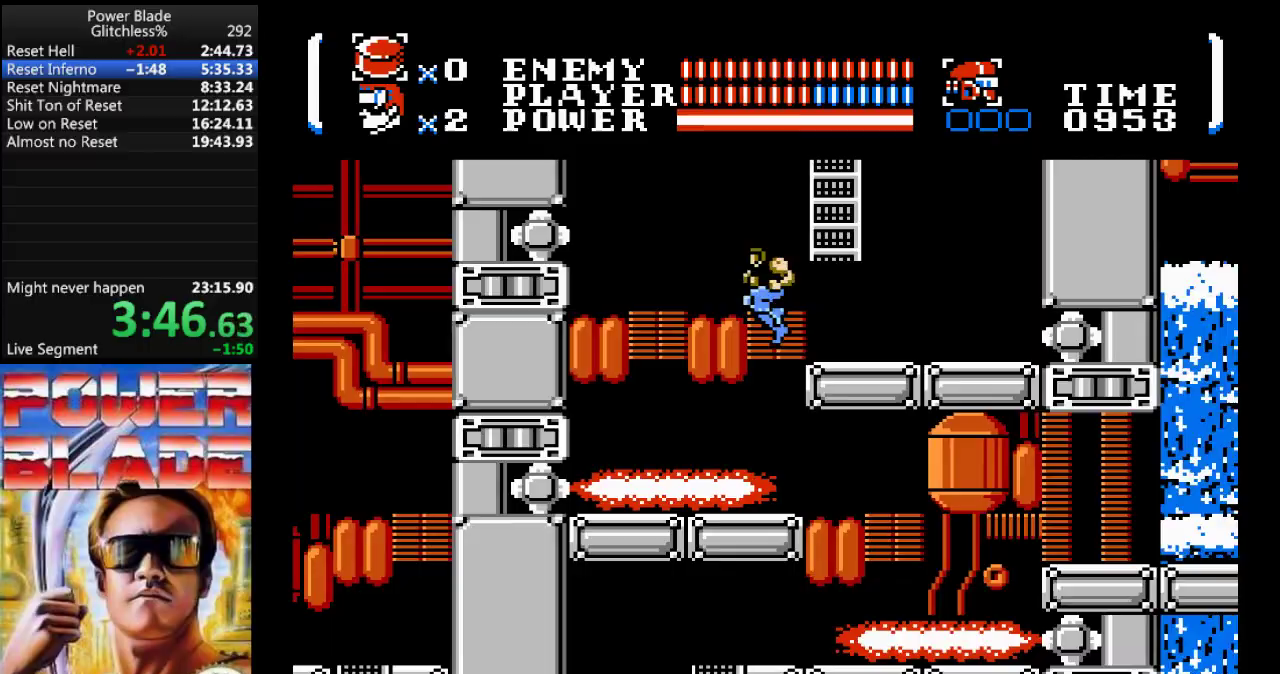
{"buttons": ["DPAD_RIGHT"], "events": [[67, "B", "down"], [100, "DPAD_LEFT", "up"], [200, "DPAD_RIGHT", "down"], [233, "DPAD_DOWN", "up"], [267, "B", "up"], [367, "B", "down"], [433, "B", "up"]]}
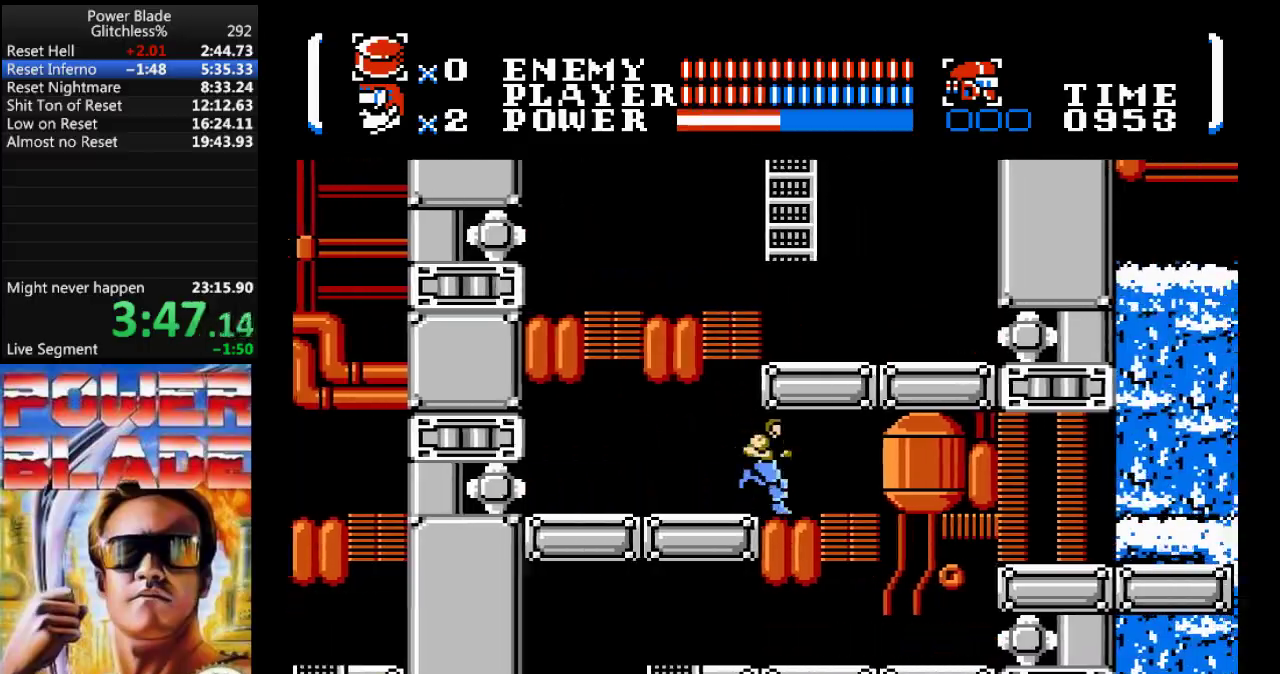
{"buttons": ["DPAD_RIGHT"], "events": []}
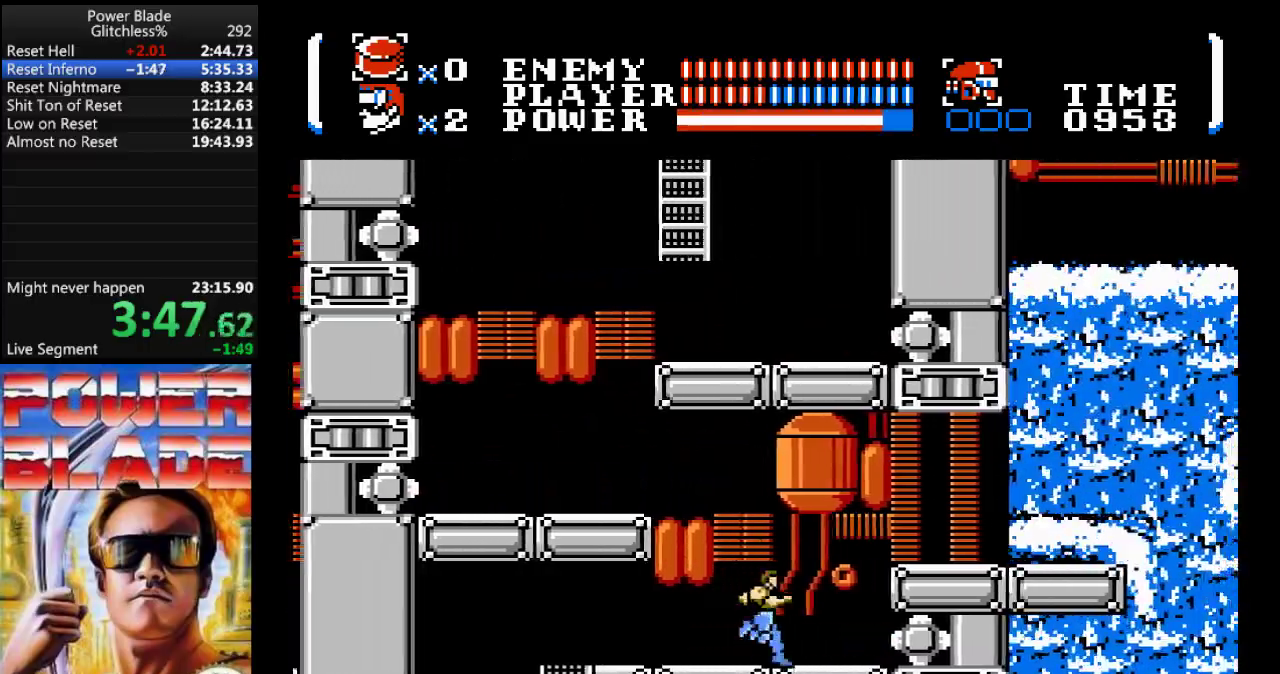
{"buttons": ["A", "DPAD_RIGHT"], "events": [[100, "A", "down"]]}
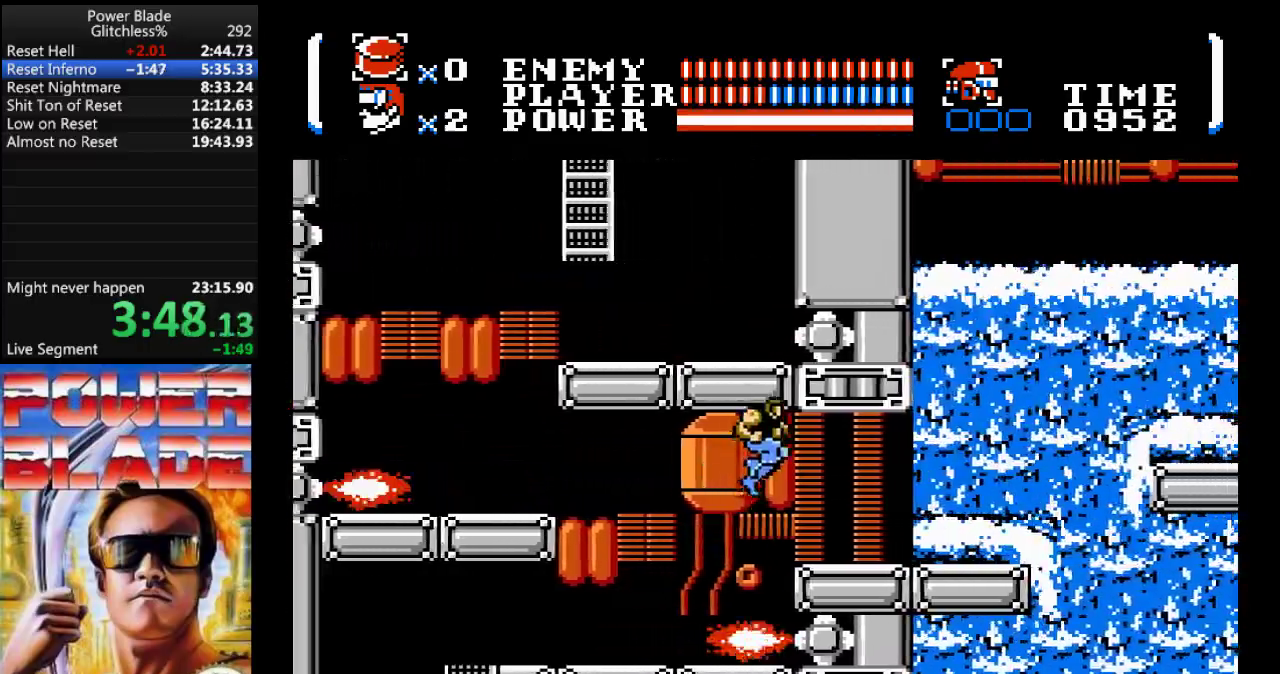
{"buttons": ["DPAD_RIGHT"], "events": [[33, "A", "up"]]}
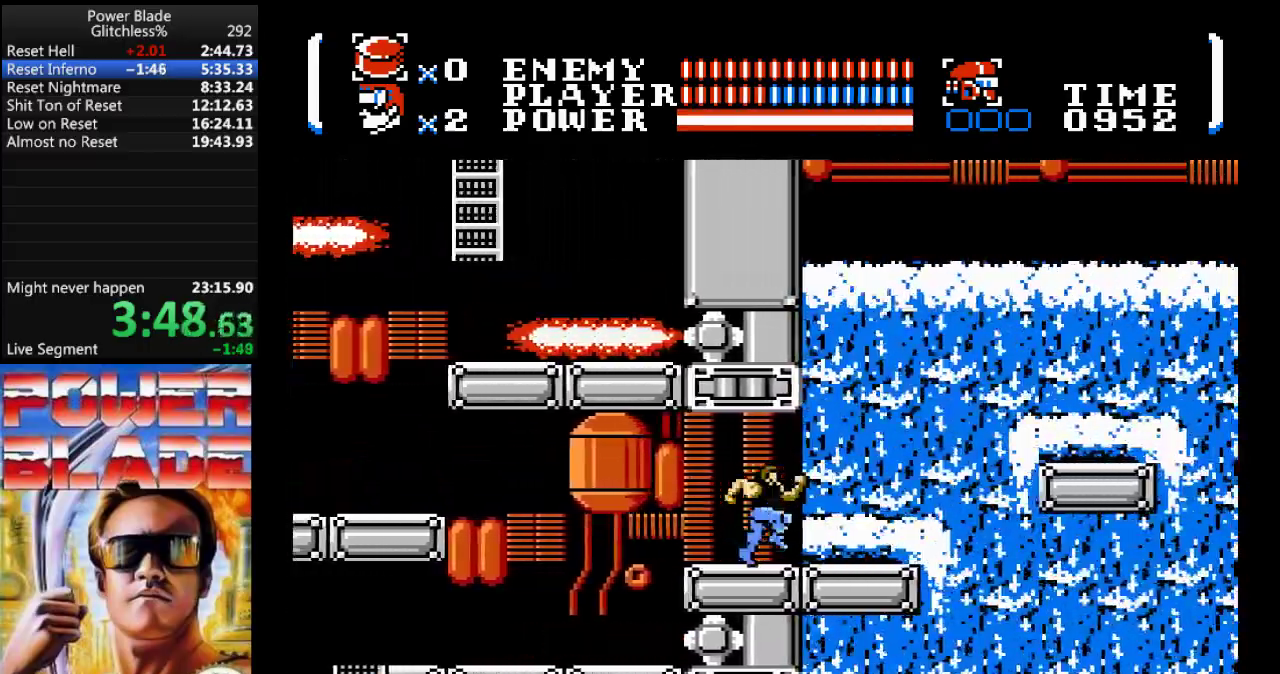
{"buttons": ["DPAD_RIGHT"], "events": []}
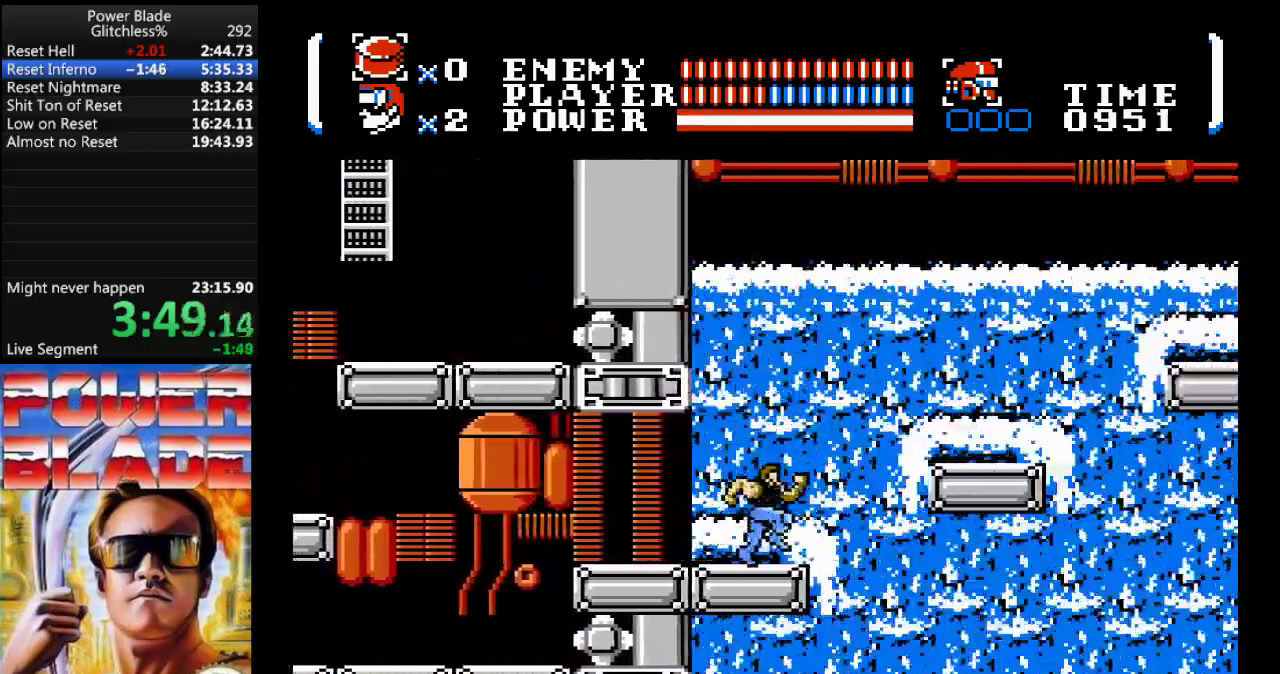
{"buttons": ["DPAD_RIGHT"], "events": [[133, "A", "down"], [467, "A", "up"]]}
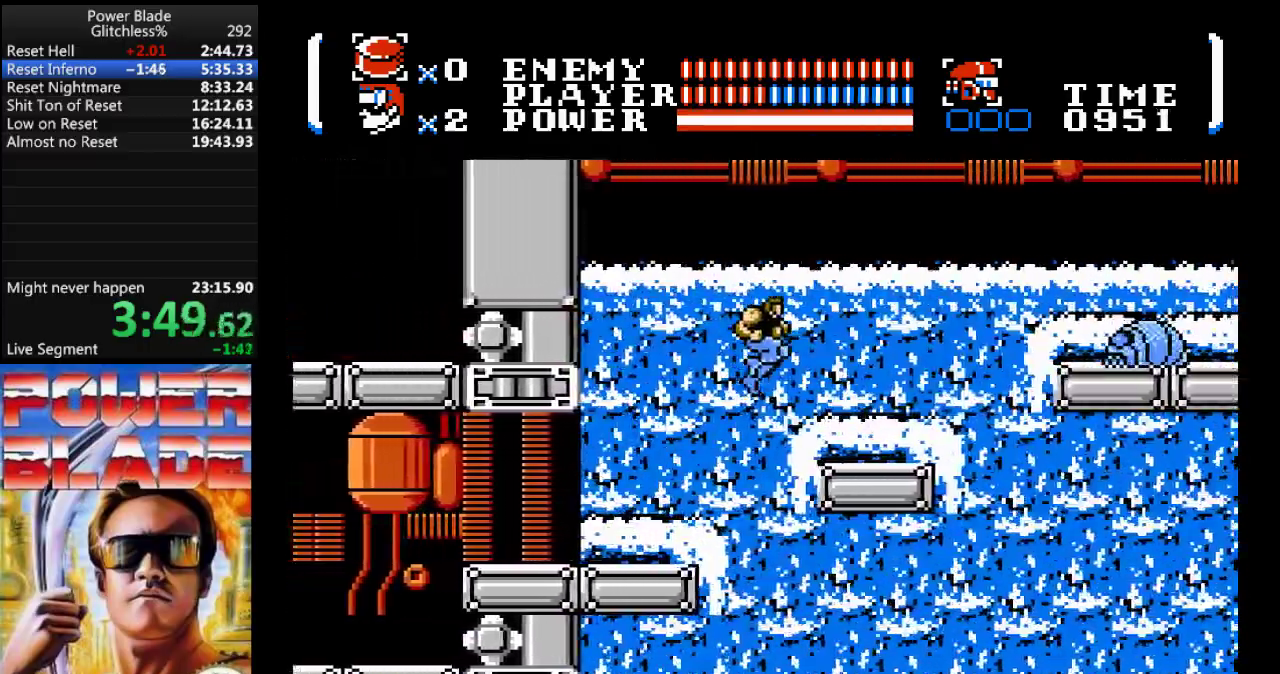
{"buttons": ["DPAD_RIGHT"], "events": [[33, "B", "down"], [300, "B", "up"]]}
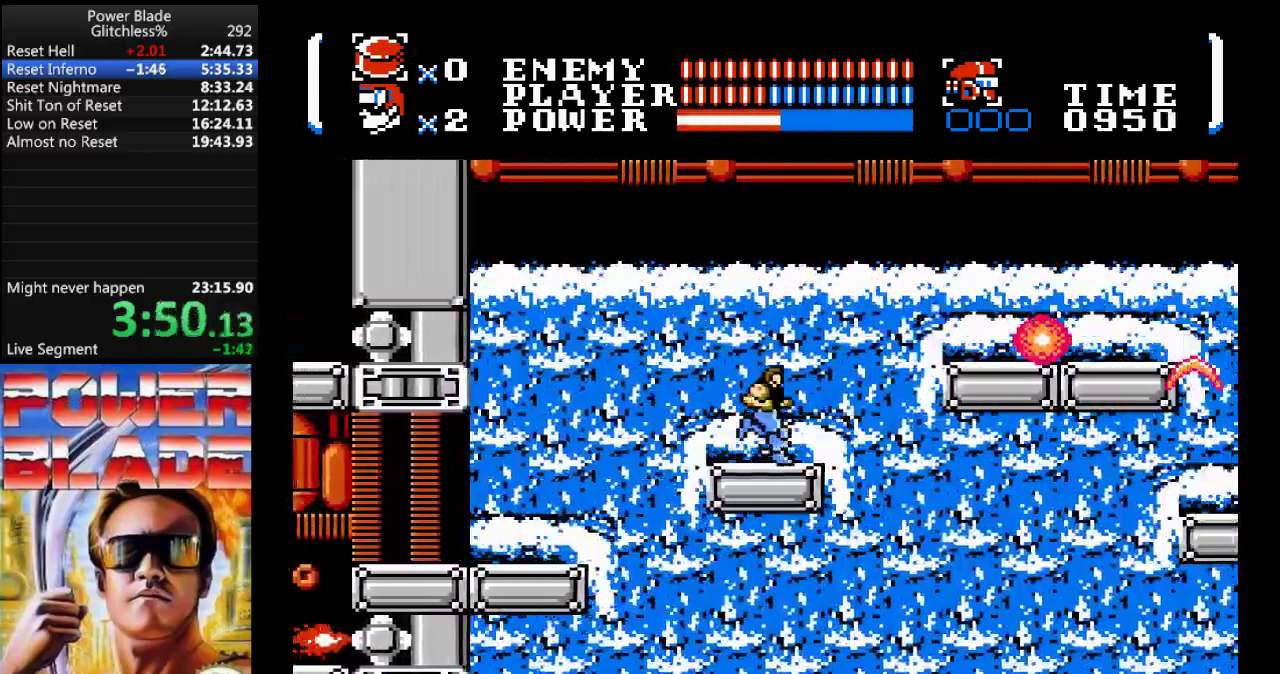
{"buttons": ["A", "DPAD_RIGHT"], "events": [[200, "A", "down"]]}
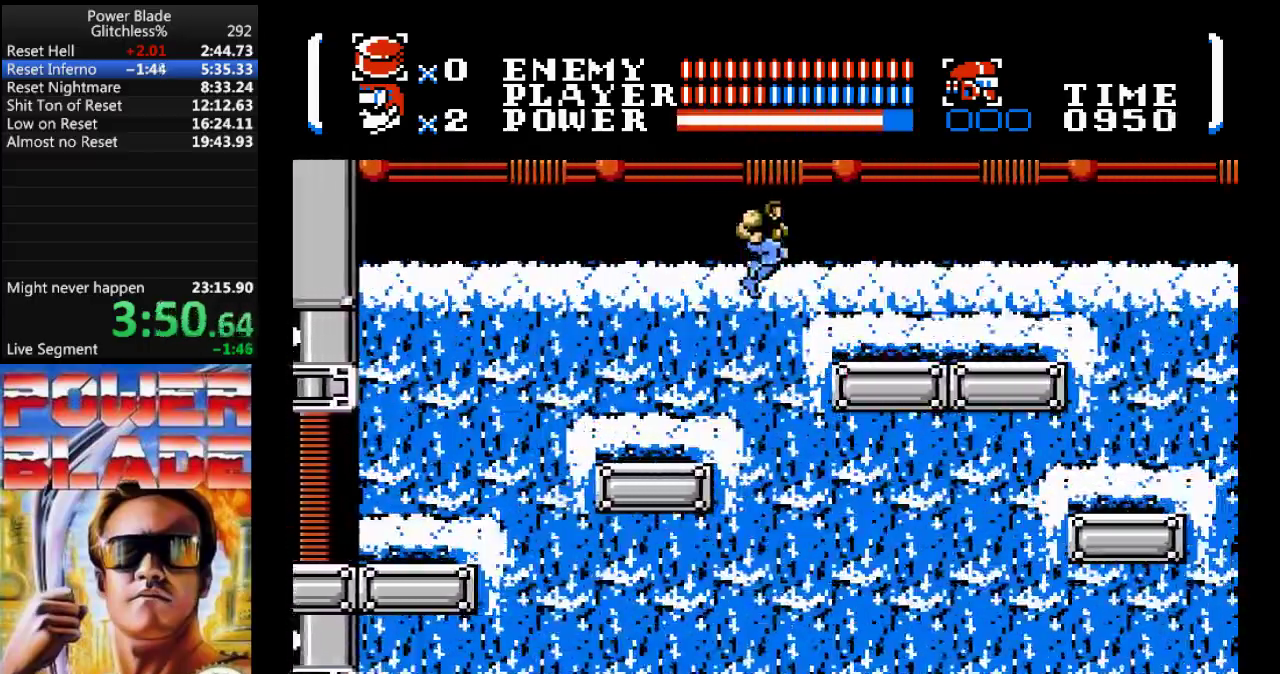
{"buttons": ["DPAD_RIGHT"], "events": [[267, "A", "up"]]}